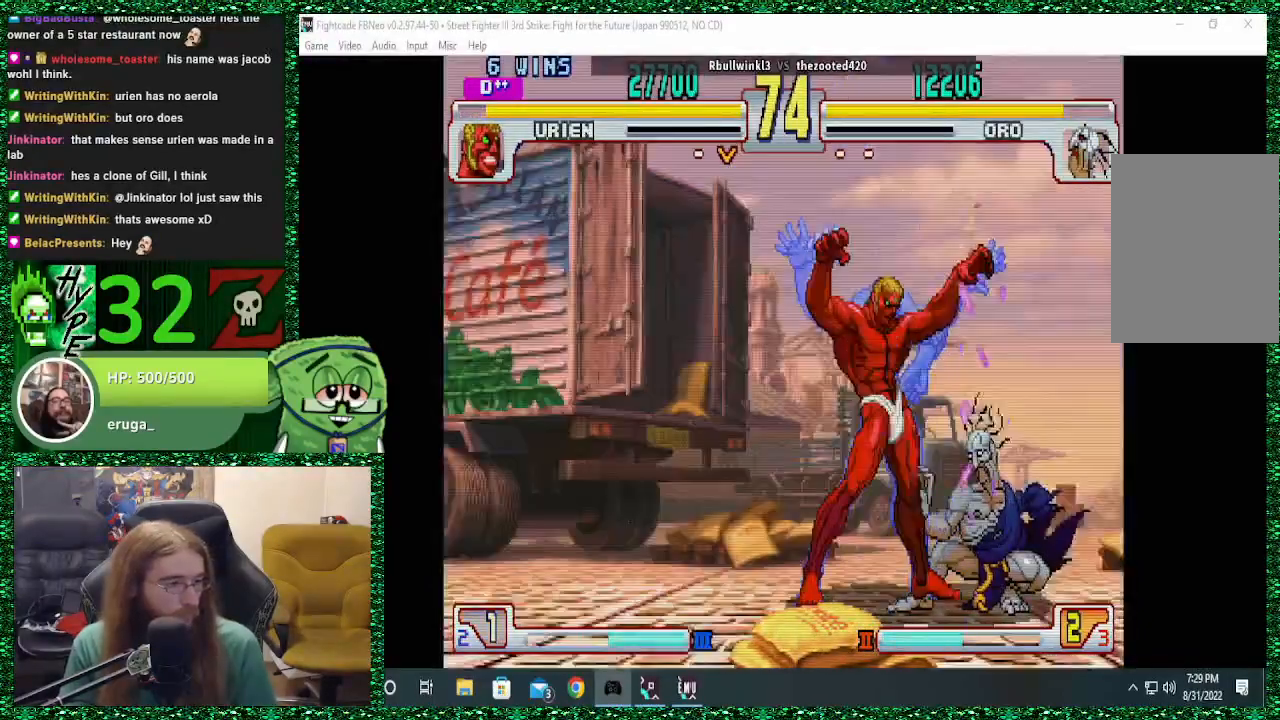
Gameplay with a controller (arcade stick); each line is a JSON object with the inputs held at the frame after it. "events" lists button and stick changes between this image and that frame as [ms after this image, input, new state], when the widget could be followed in between. Not read: L3 R3.
{"buttons": [], "left_stick": "down-right", "events": [[200, "left_stick", "center"], [267, "left_stick", "right"], [500, "left_stick", "down-right"]]}
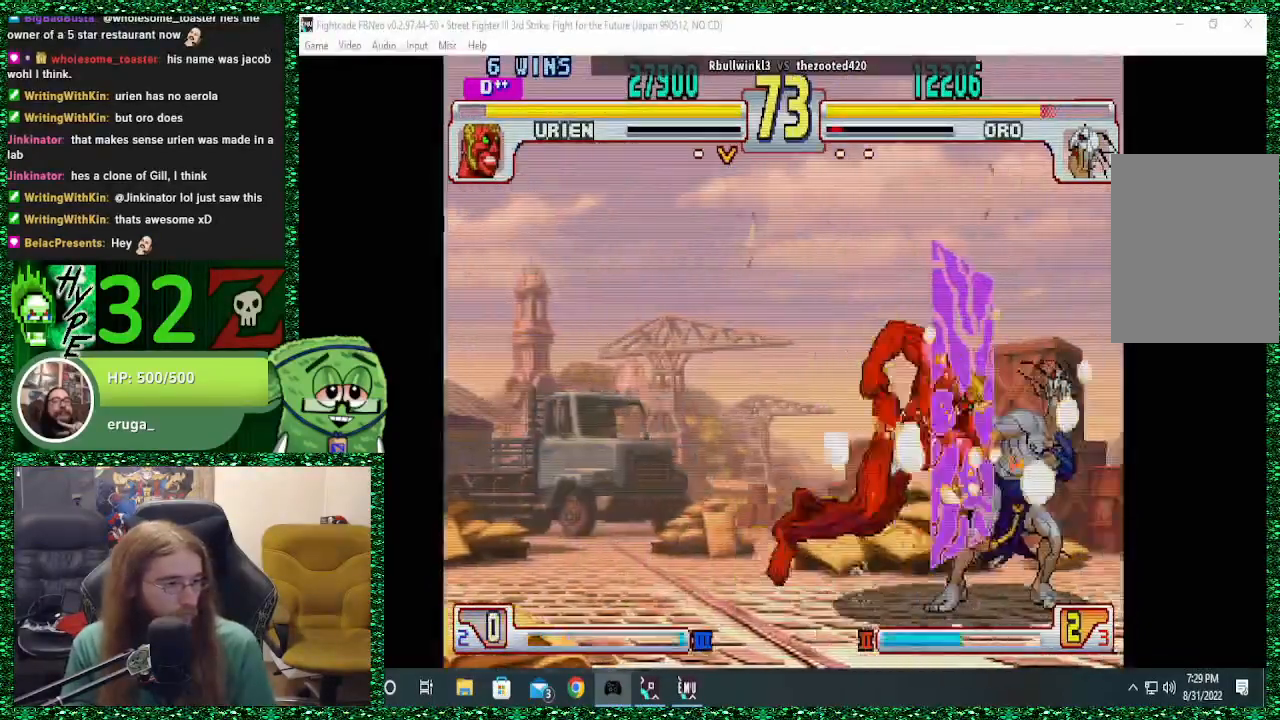
{"buttons": [], "left_stick": "down-right", "events": []}
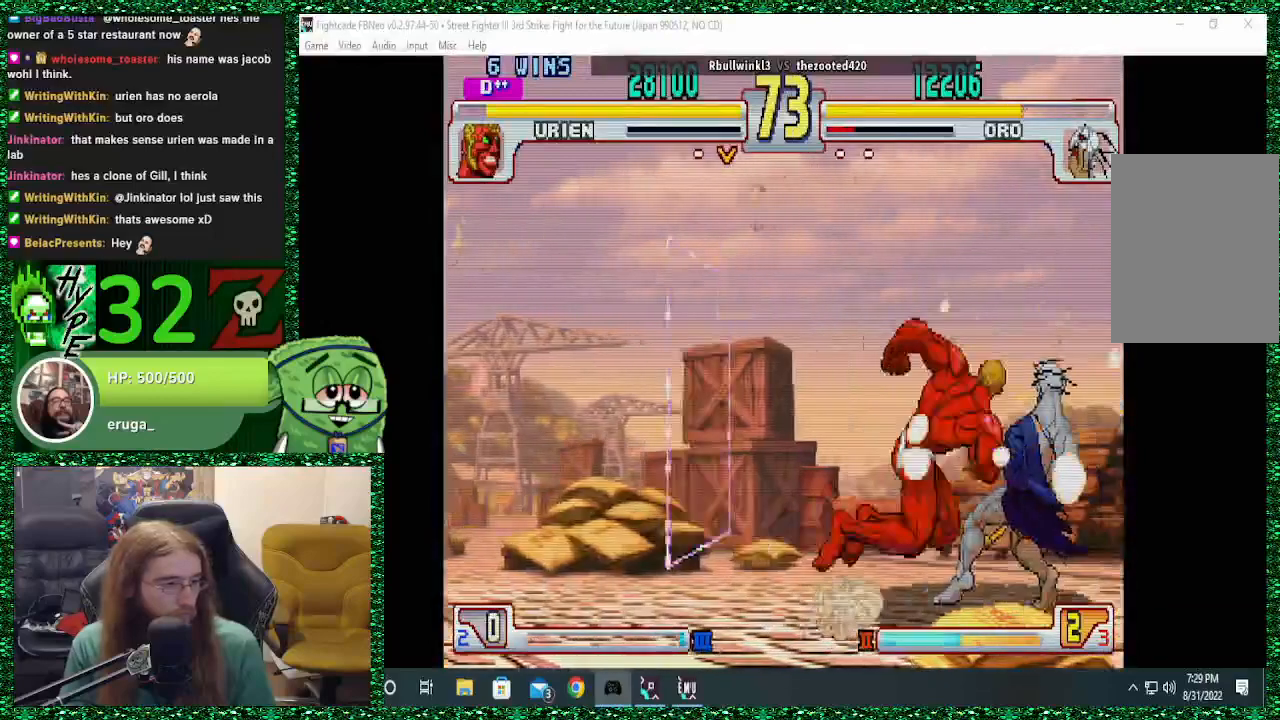
{"buttons": [], "left_stick": "down-right", "events": []}
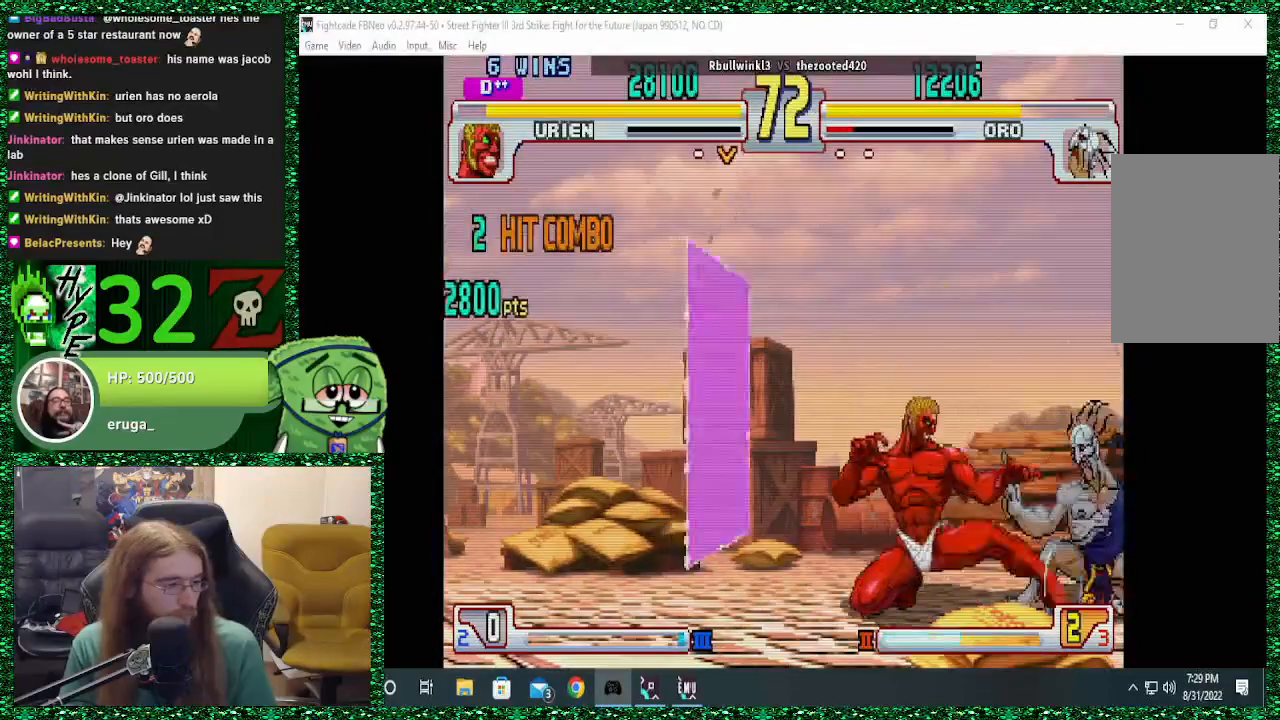
{"buttons": [], "left_stick": "down-right", "events": []}
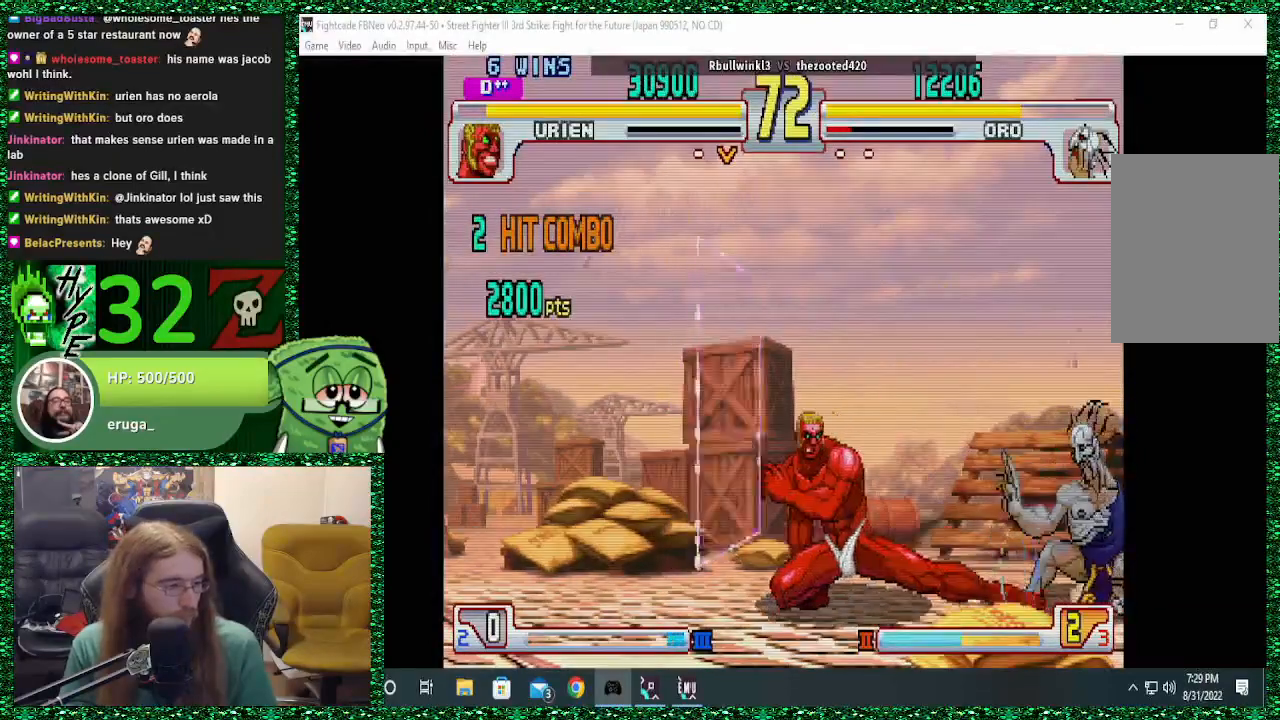
{"buttons": [], "left_stick": "down-right", "events": []}
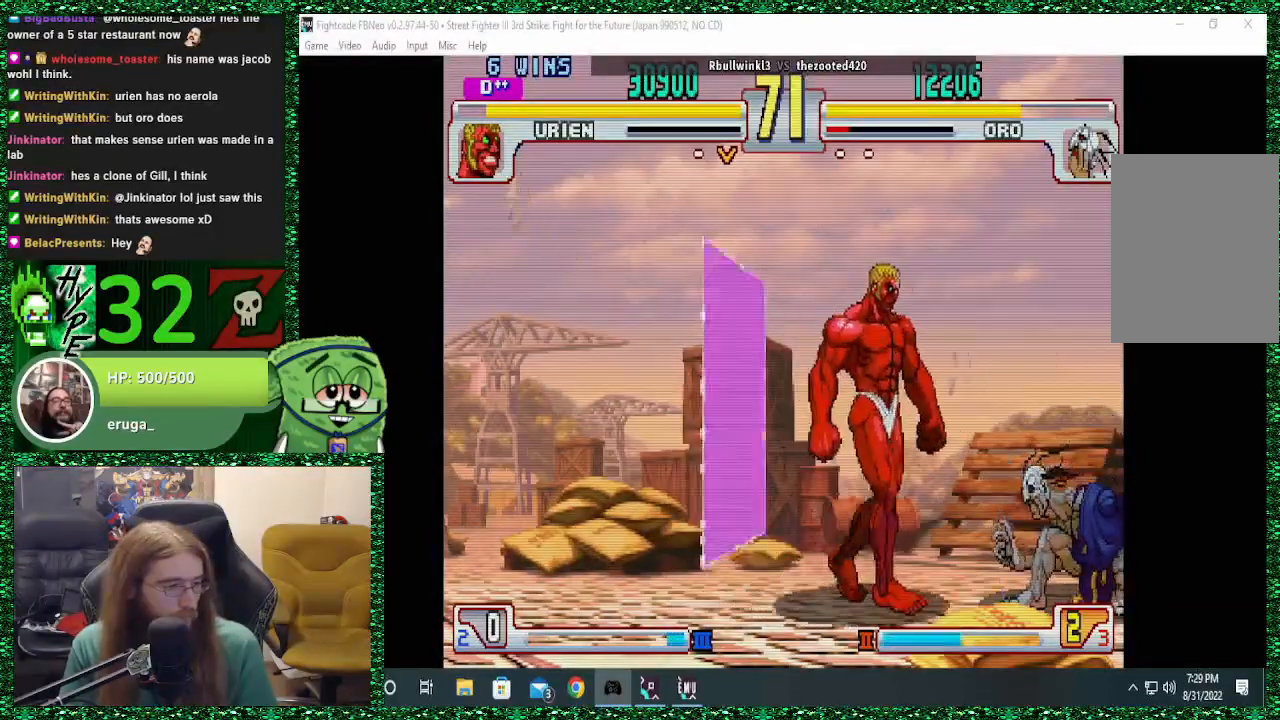
{"buttons": [], "left_stick": "down-right", "events": [[167, "left_stick", "right"], [267, "left_stick", "down-right"], [300, "TRIANGLE", "down"], [500, "TRIANGLE", "up"]]}
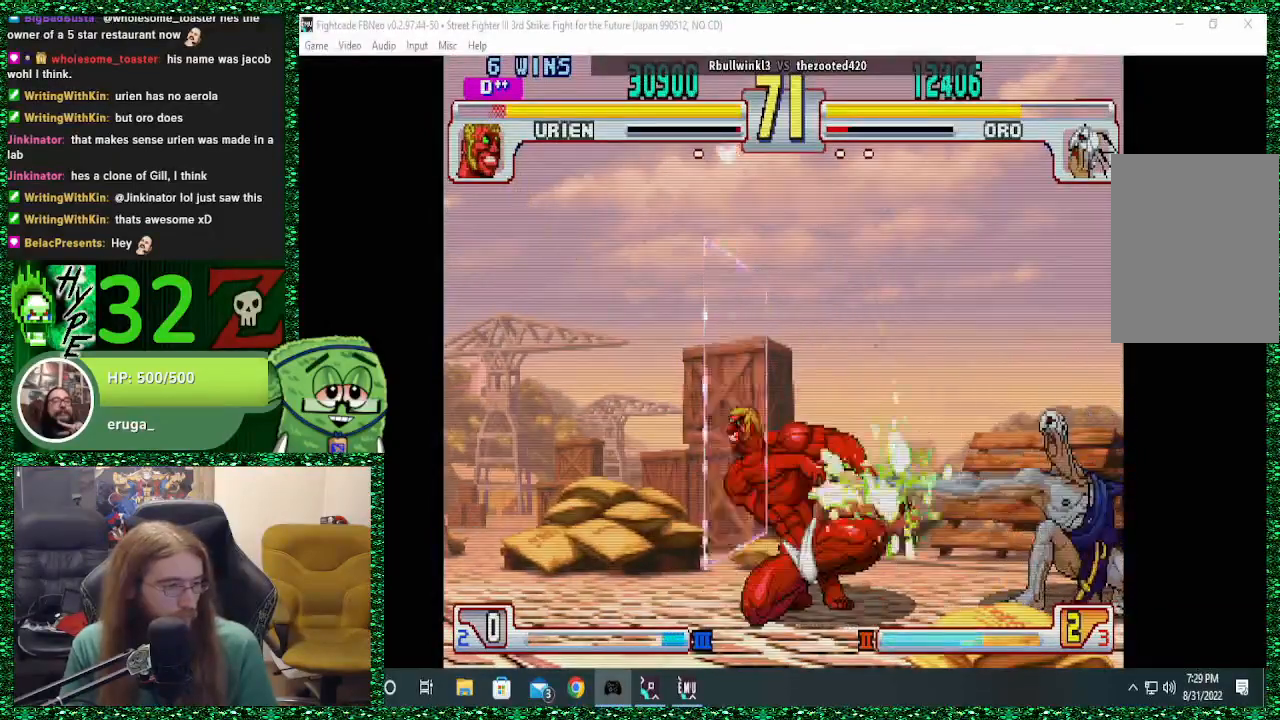
{"buttons": [], "left_stick": "up", "events": [[333, "left_stick", "center"], [400, "left_stick", "down"], [500, "left_stick", "up"]]}
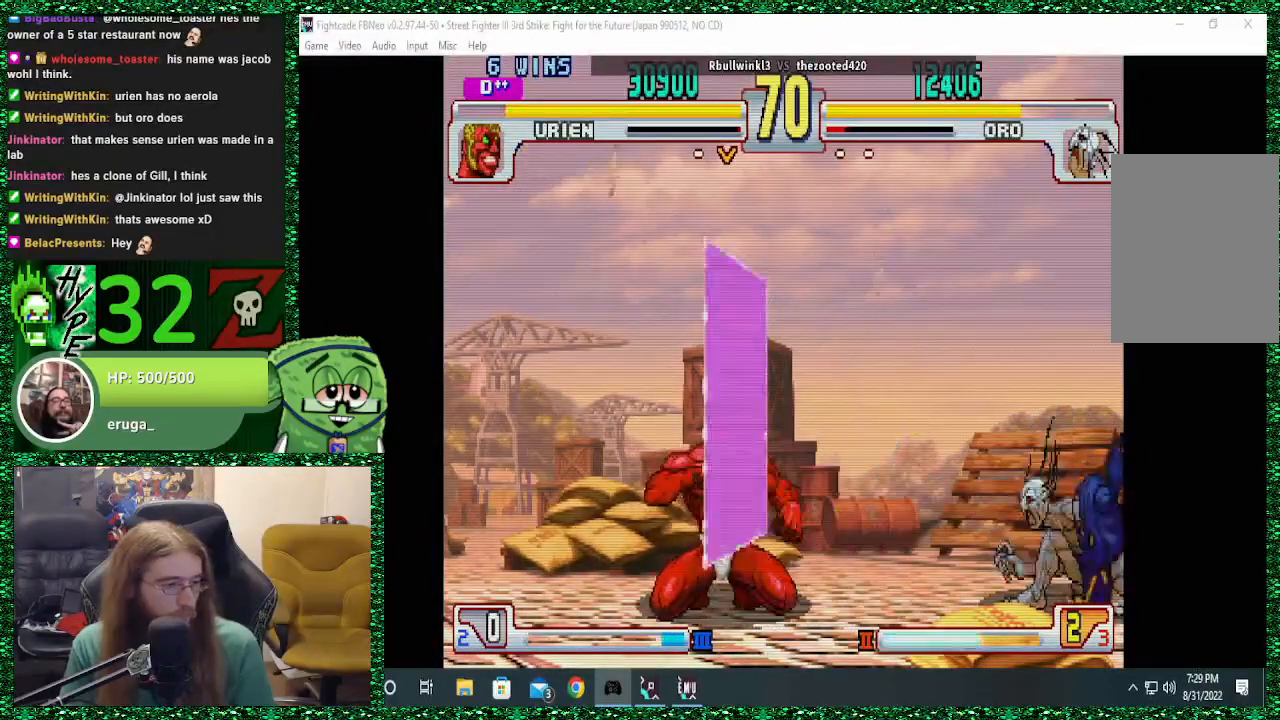
{"buttons": [], "left_stick": "center", "events": [[167, "left_stick", "center"]]}
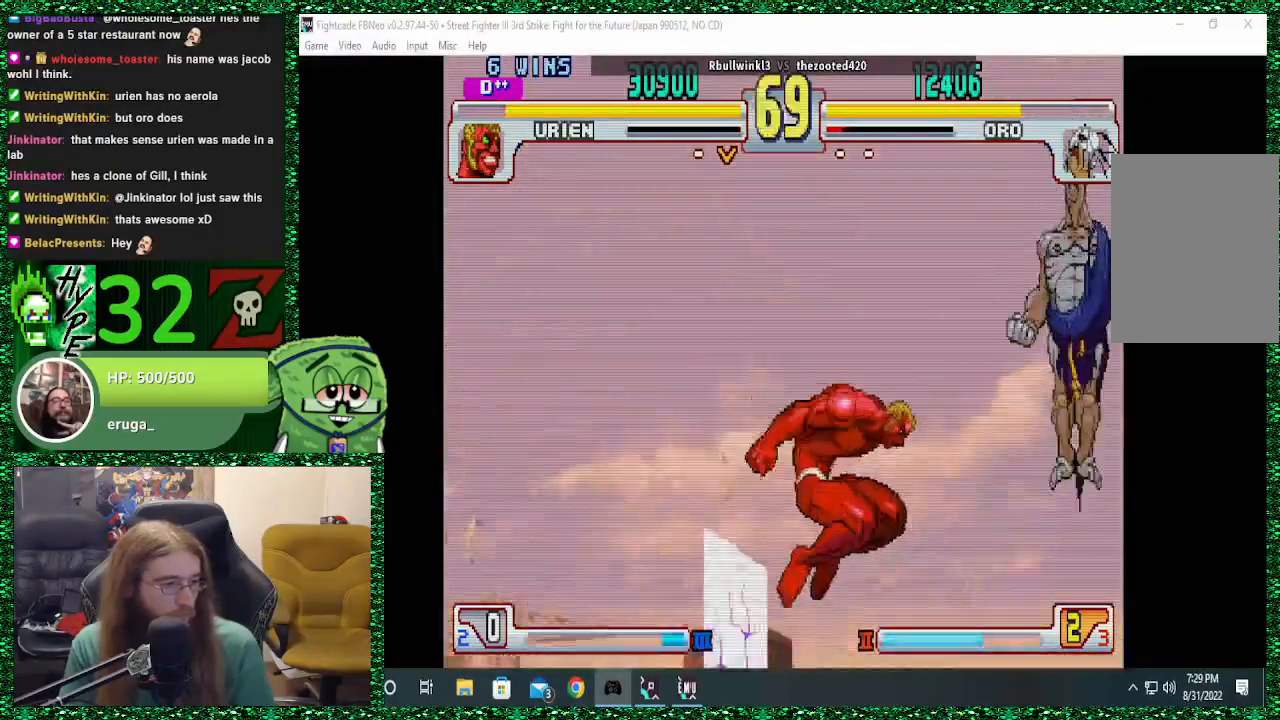
{"buttons": ["TRIANGLE"], "left_stick": "center", "events": [[167, "R1", "down"], [300, "R1", "up"], [467, "TRIANGLE", "down"]]}
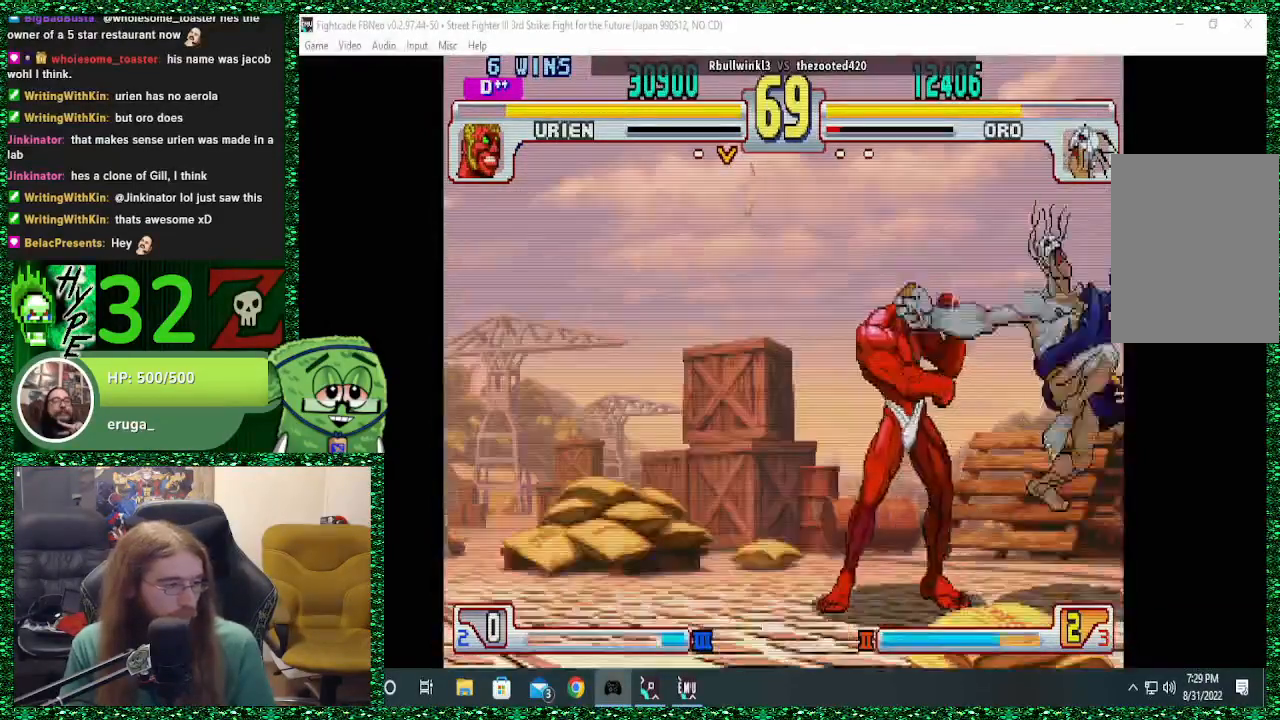
{"buttons": [], "left_stick": "center", "events": [[100, "TRIANGLE", "up"], [167, "TRIANGLE", "down"], [233, "TRIANGLE", "up"]]}
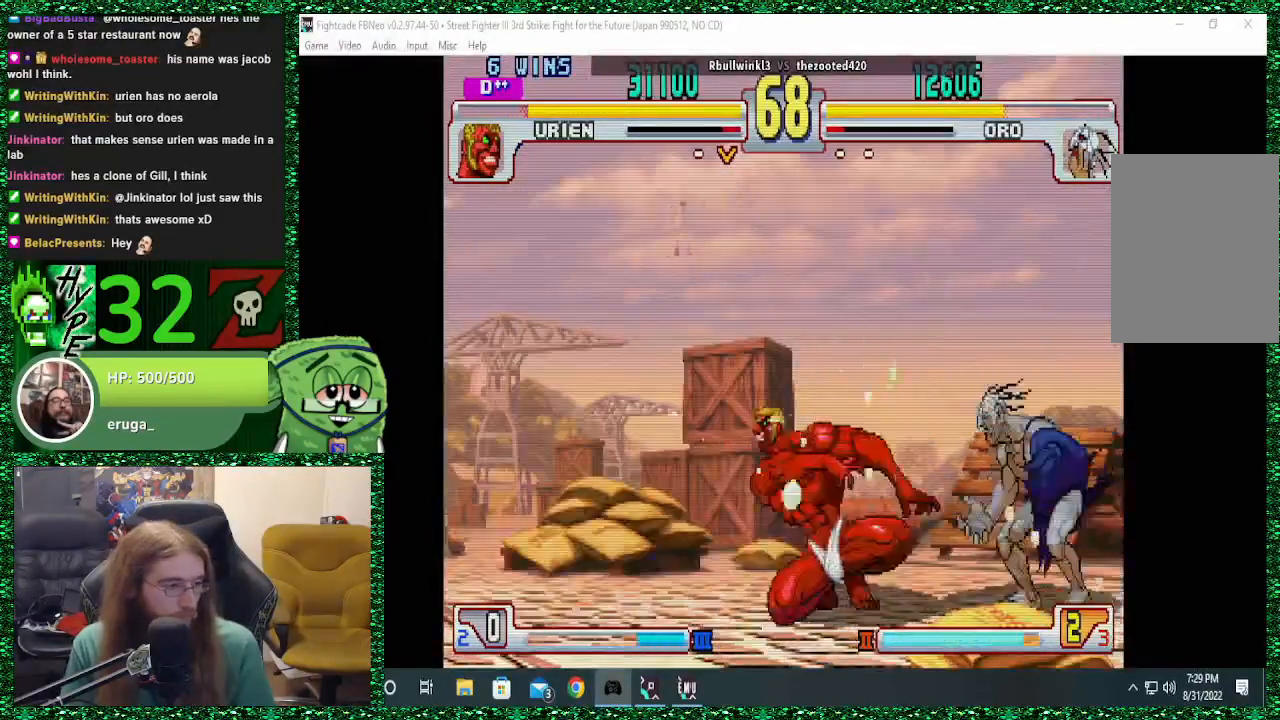
{"buttons": [], "left_stick": "center", "events": [[200, "left_stick", "down"], [267, "left_stick", "up-left"], [433, "left_stick", "center"]]}
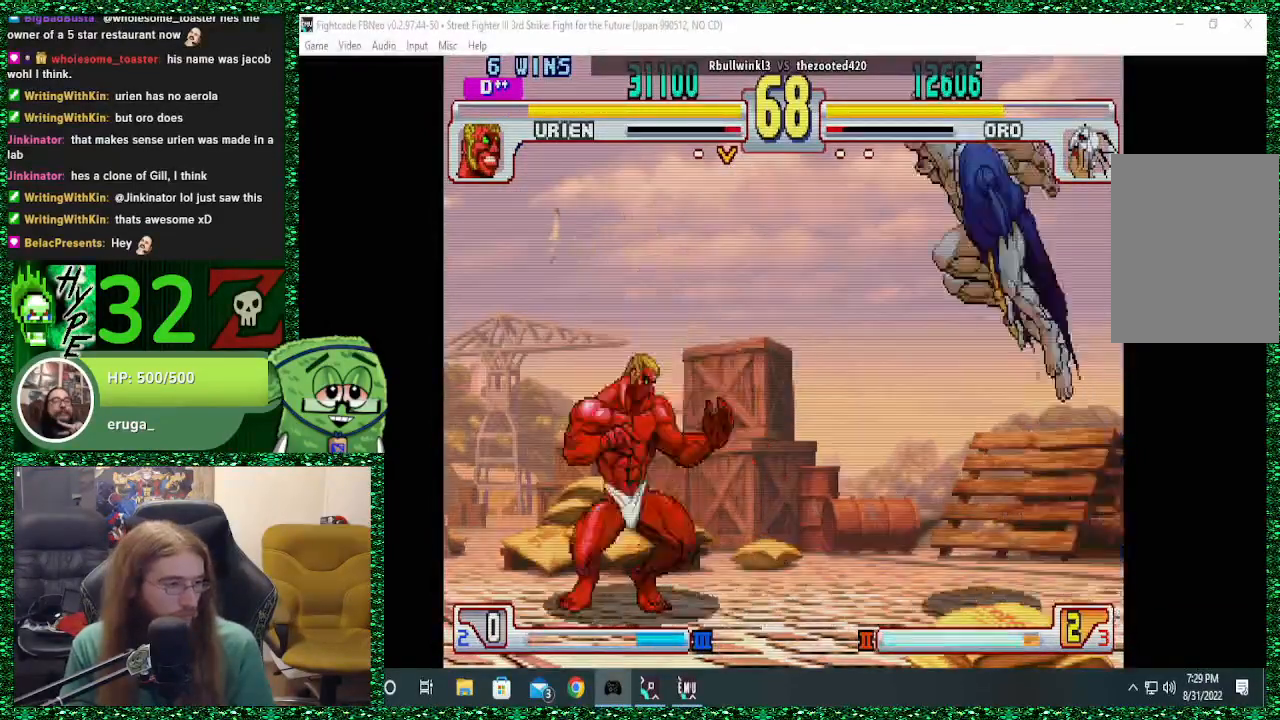
{"buttons": ["CIRCLE"], "left_stick": "center", "events": [[467, "CIRCLE", "down"]]}
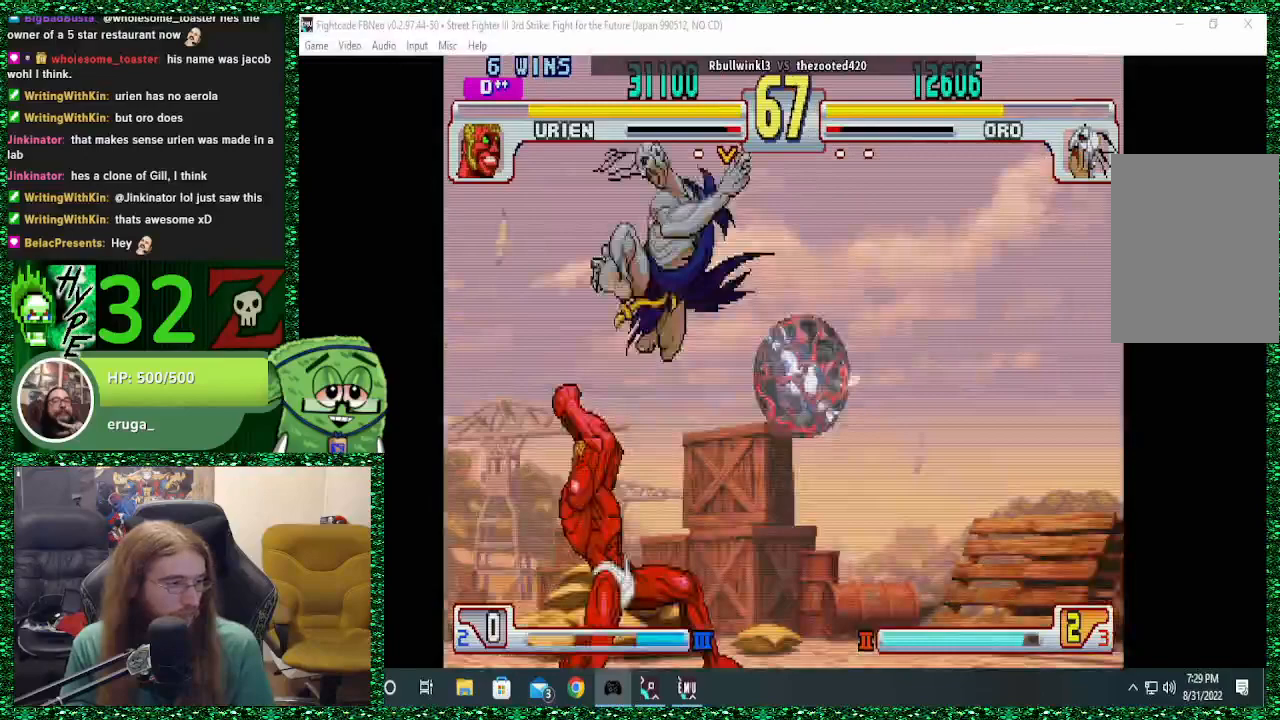
{"buttons": [], "left_stick": "right", "events": [[133, "CIRCLE", "up"], [267, "TRIANGLE", "down"], [333, "TRIANGLE", "up"], [433, "TRIANGLE", "down"], [467, "left_stick", "right"], [500, "TRIANGLE", "up"]]}
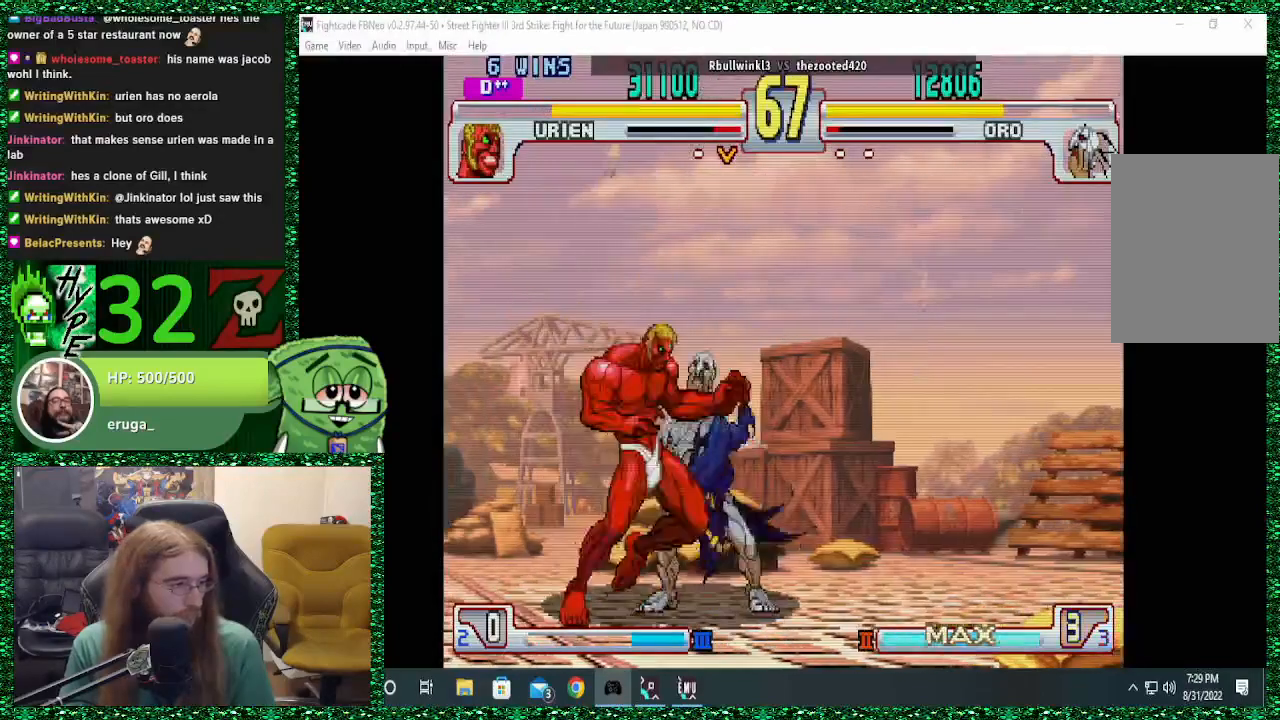
{"buttons": [], "left_stick": "center", "events": [[33, "left_stick", "down"], [167, "CIRCLE", "down"], [167, "left_stick", "center"], [233, "CIRCLE", "up"]]}
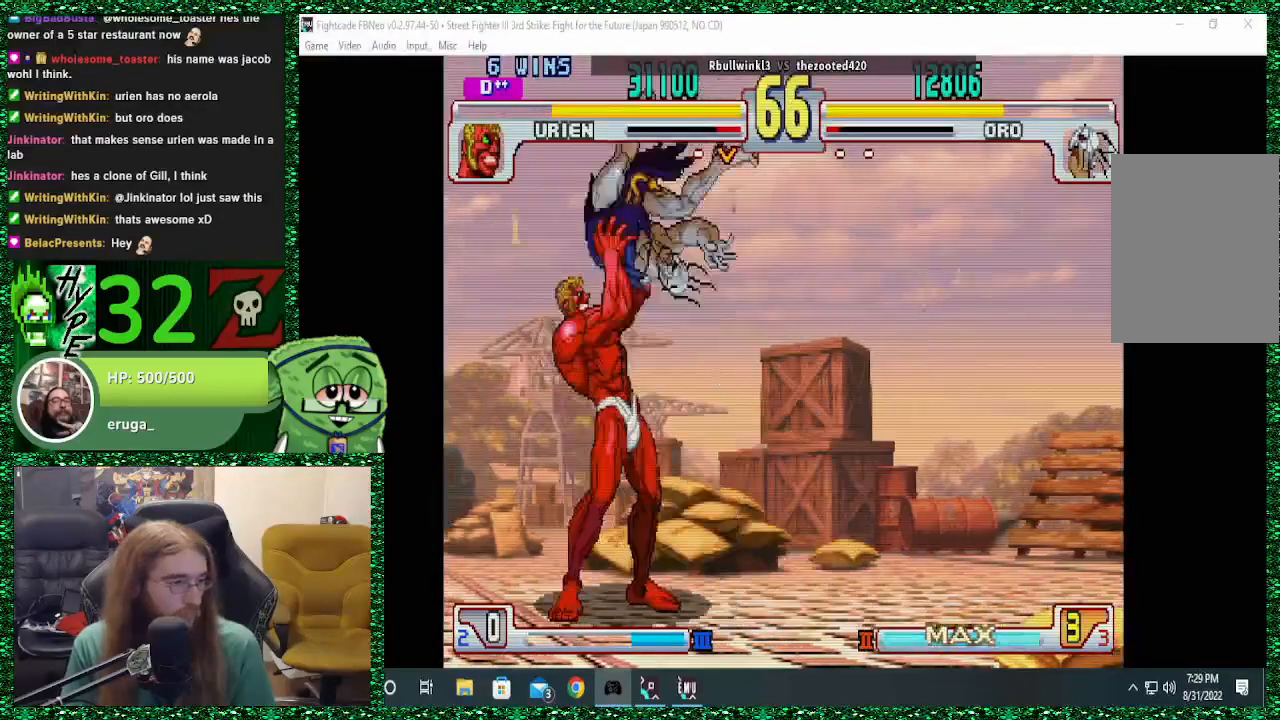
{"buttons": [], "left_stick": "down", "events": [[433, "left_stick", "down"]]}
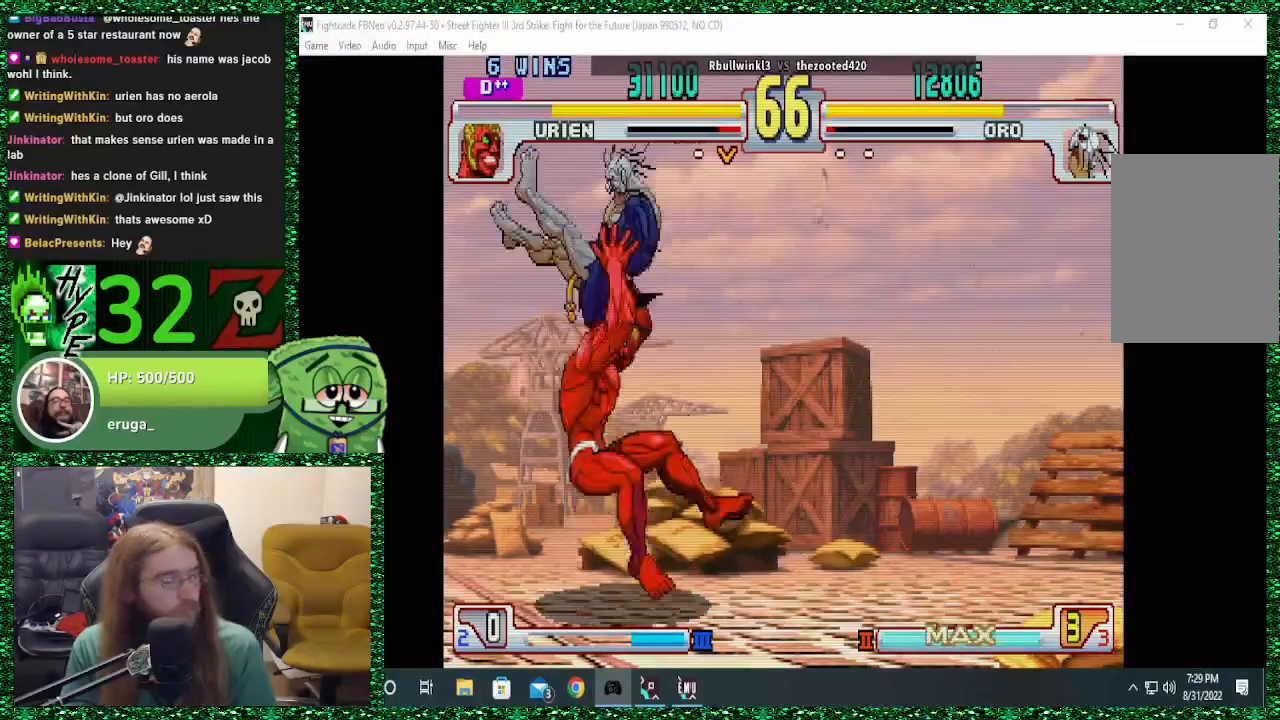
{"buttons": [], "left_stick": "down", "events": [[33, "left_stick", "center"], [100, "left_stick", "down"], [233, "left_stick", "center"], [333, "left_stick", "down"], [433, "left_stick", "center"], [500, "left_stick", "down"]]}
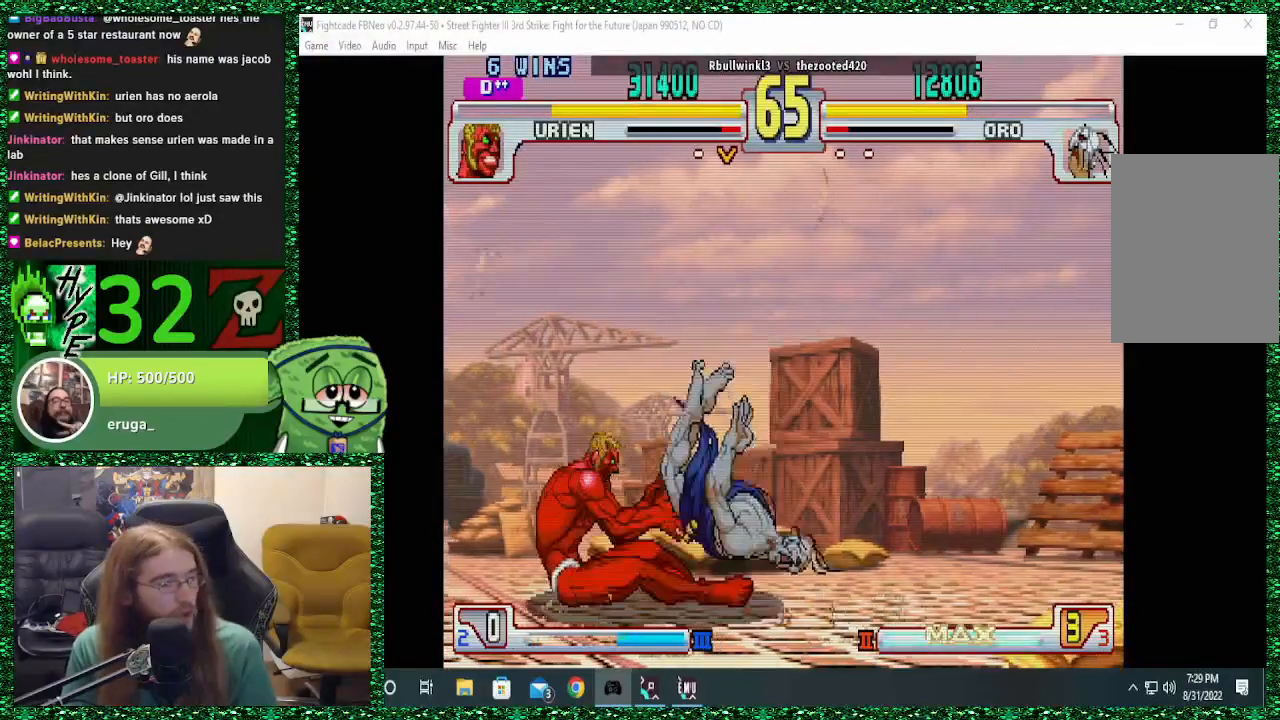
{"buttons": [], "left_stick": "right", "events": [[133, "left_stick", "center"], [200, "left_stick", "down"], [267, "left_stick", "center"], [367, "left_stick", "right"]]}
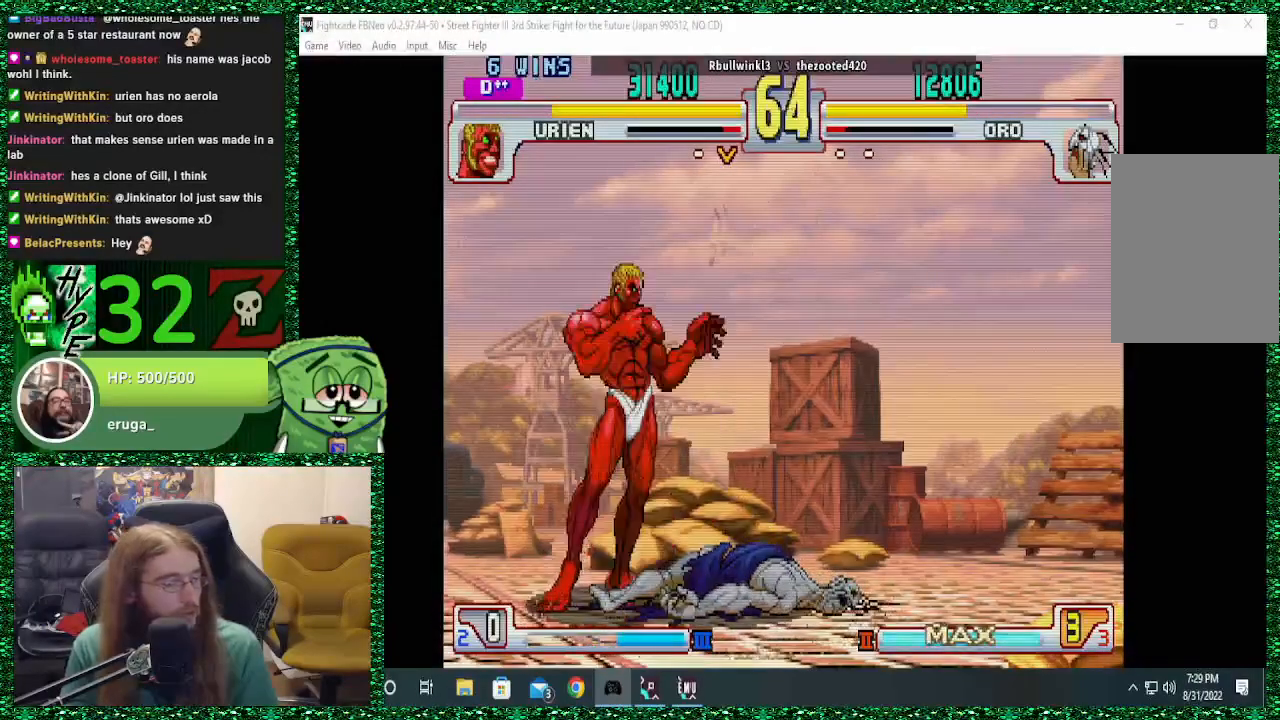
{"buttons": [], "left_stick": "down-right", "events": [[67, "left_stick", "down-right"]]}
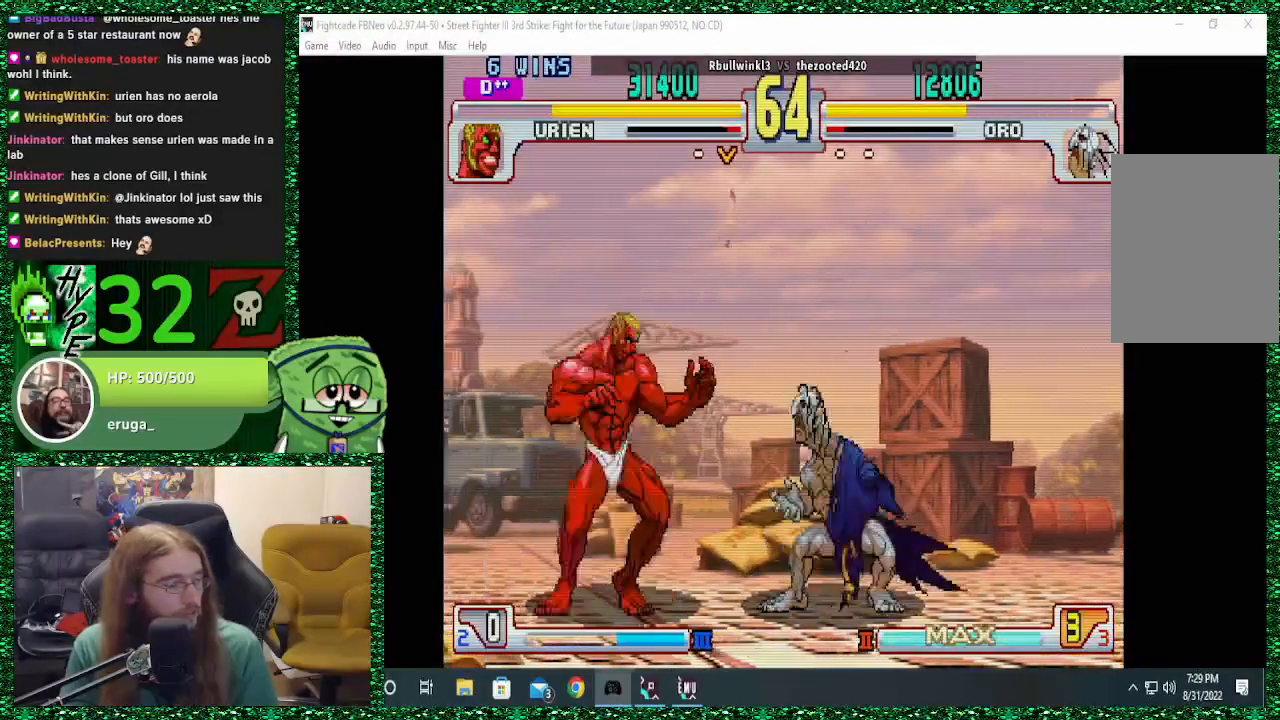
{"buttons": [], "left_stick": "down-right", "events": []}
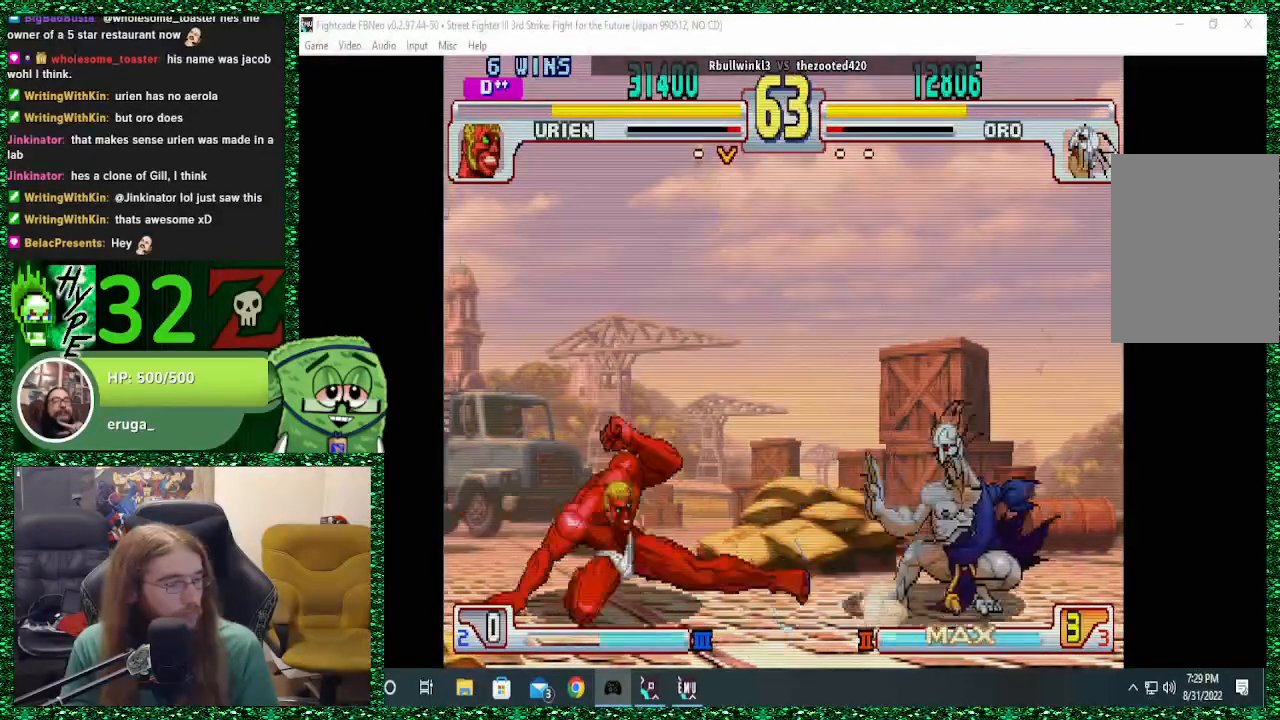
{"buttons": [], "left_stick": "right", "events": [[233, "left_stick", "right"]]}
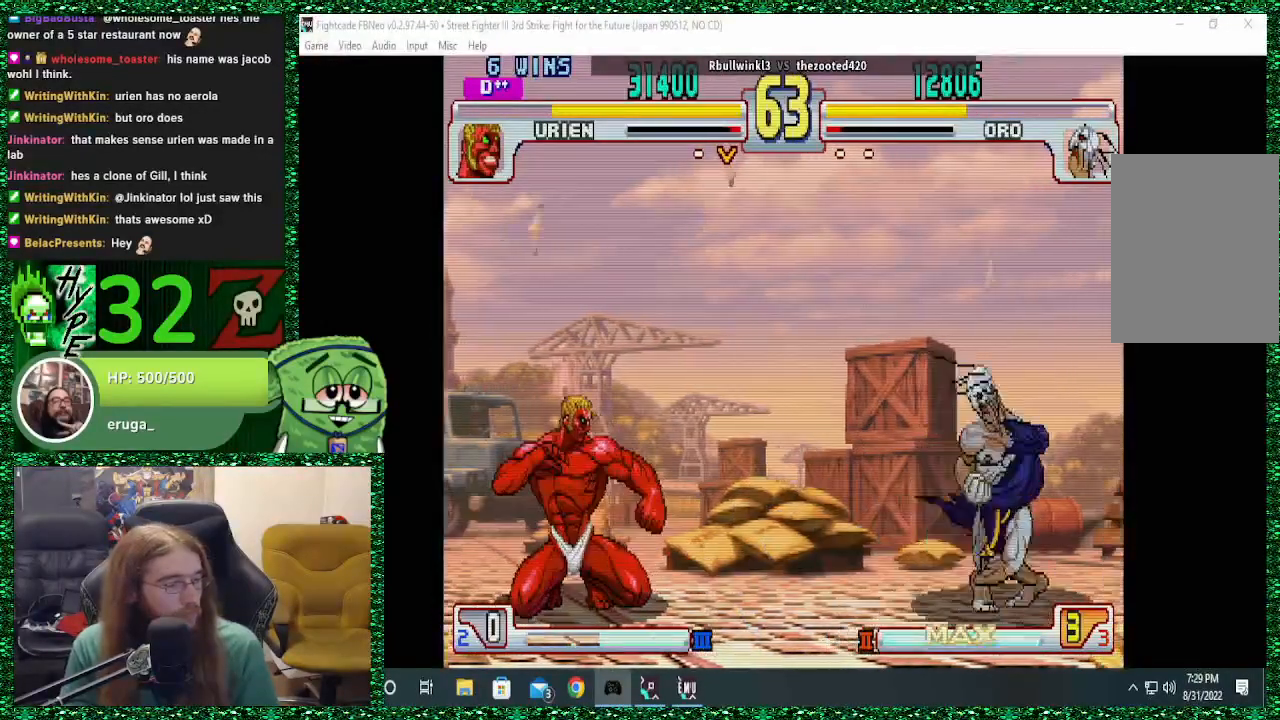
{"buttons": [], "left_stick": "down-right", "events": [[433, "left_stick", "down-right"]]}
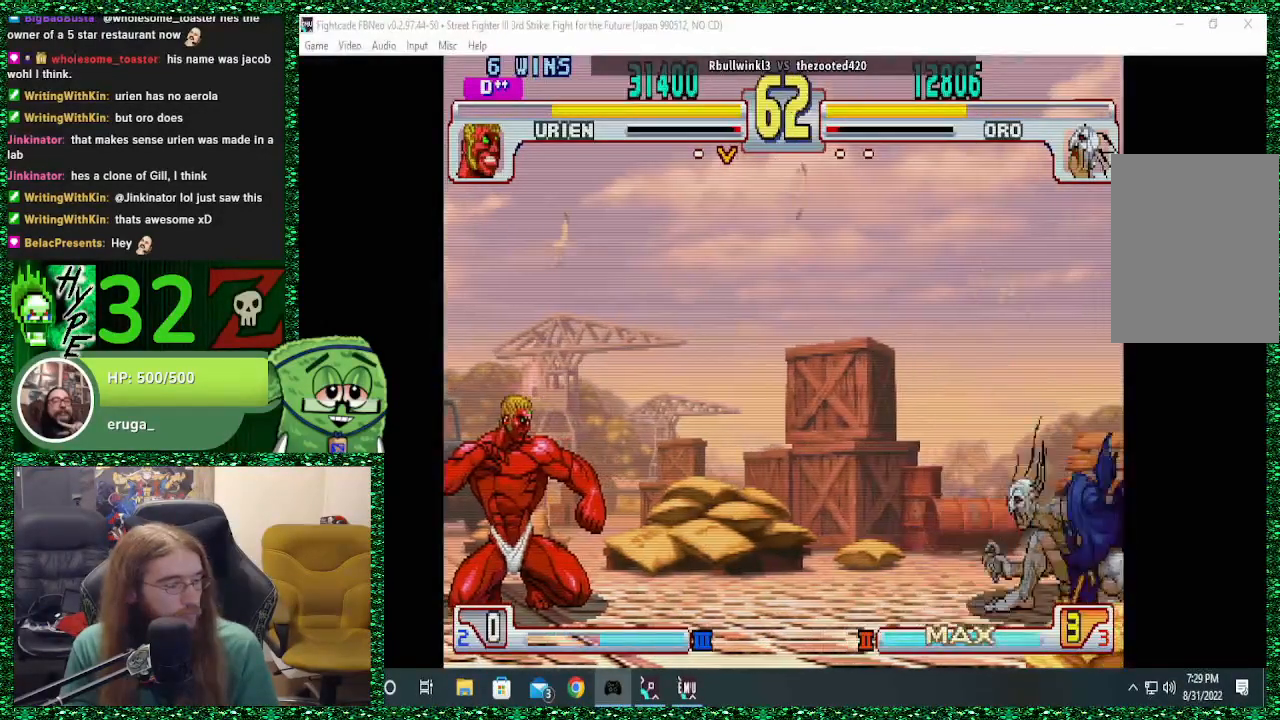
{"buttons": [], "left_stick": "down-right", "events": []}
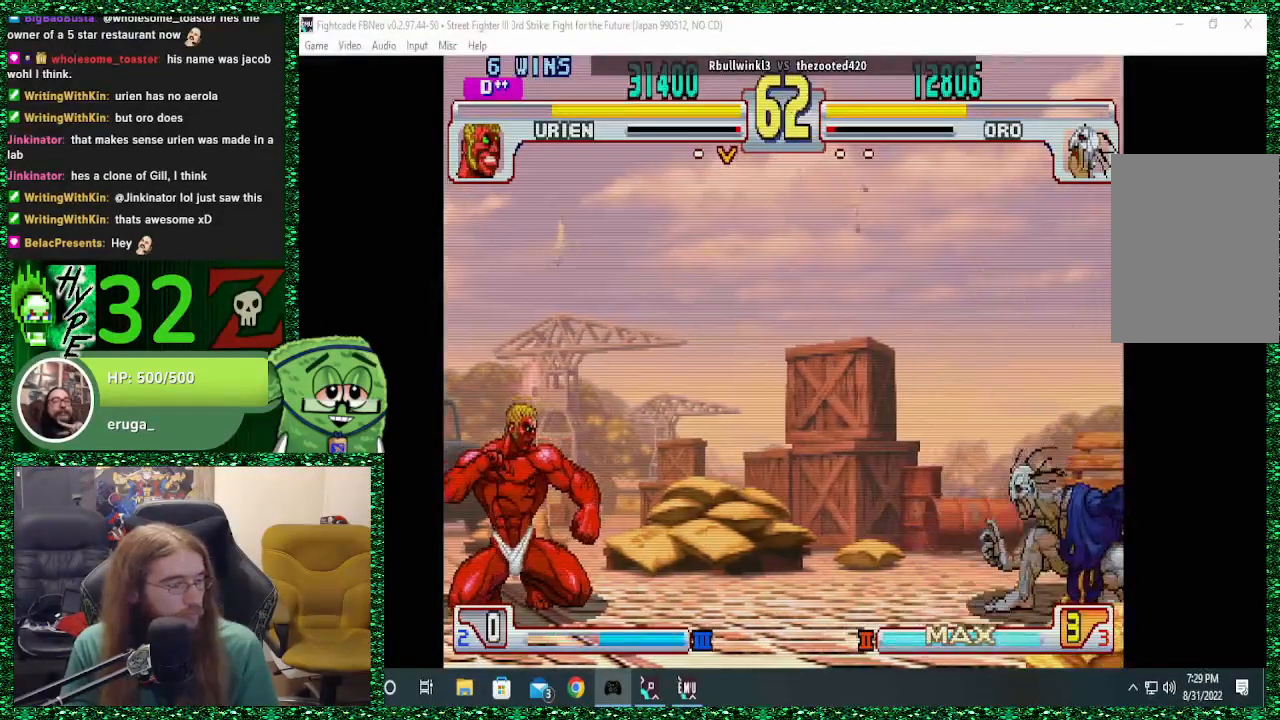
{"buttons": [], "left_stick": "center", "events": [[67, "SQUARE", "down"], [67, "left_stick", "center"], [133, "SQUARE", "up"], [167, "left_stick", "right"], [500, "left_stick", "center"]]}
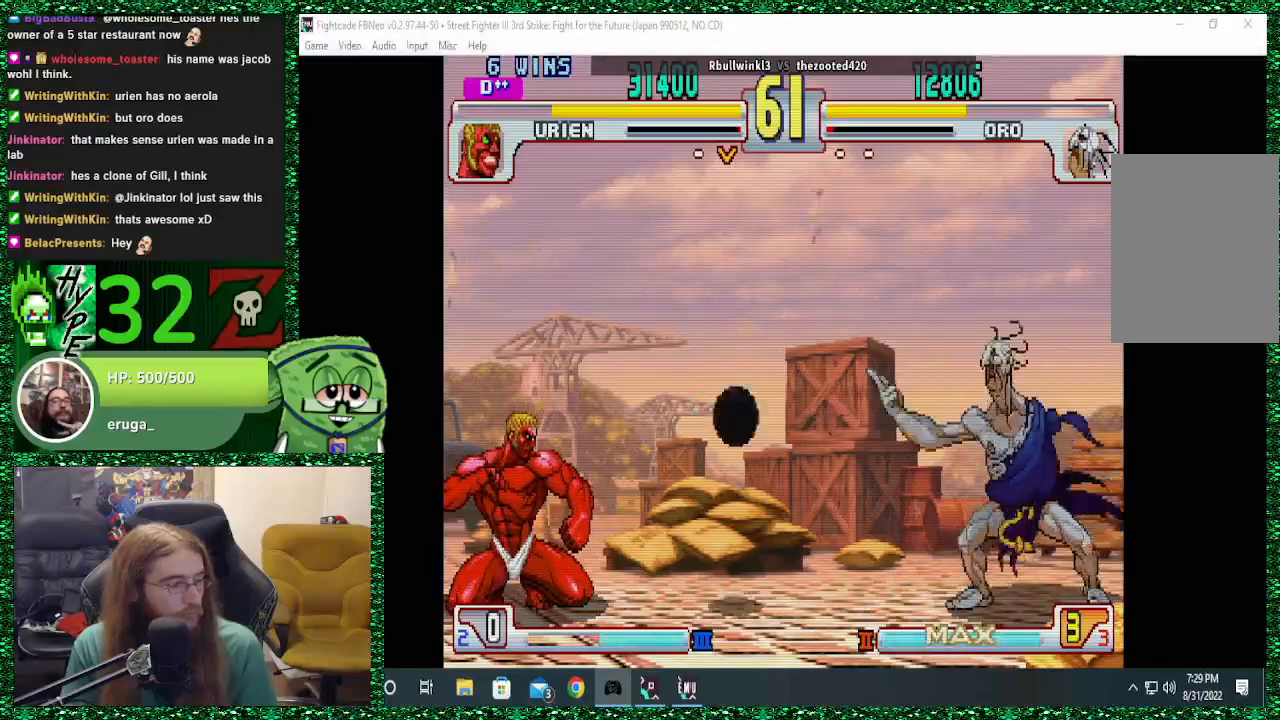
{"buttons": [], "left_stick": "left", "events": [[33, "left_stick", "left"], [133, "left_stick", "center"], [200, "left_stick", "left"]]}
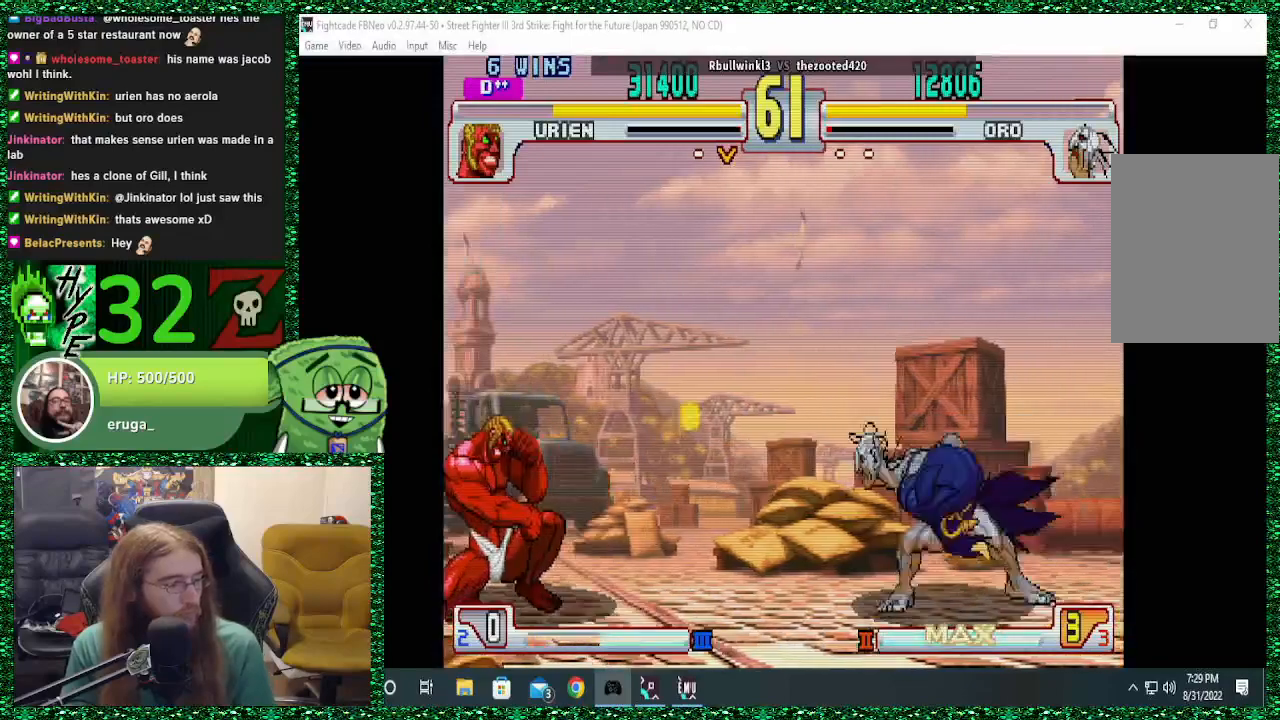
{"buttons": [], "left_stick": "down-right", "events": [[67, "left_stick", "right"], [133, "left_stick", "down-right"]]}
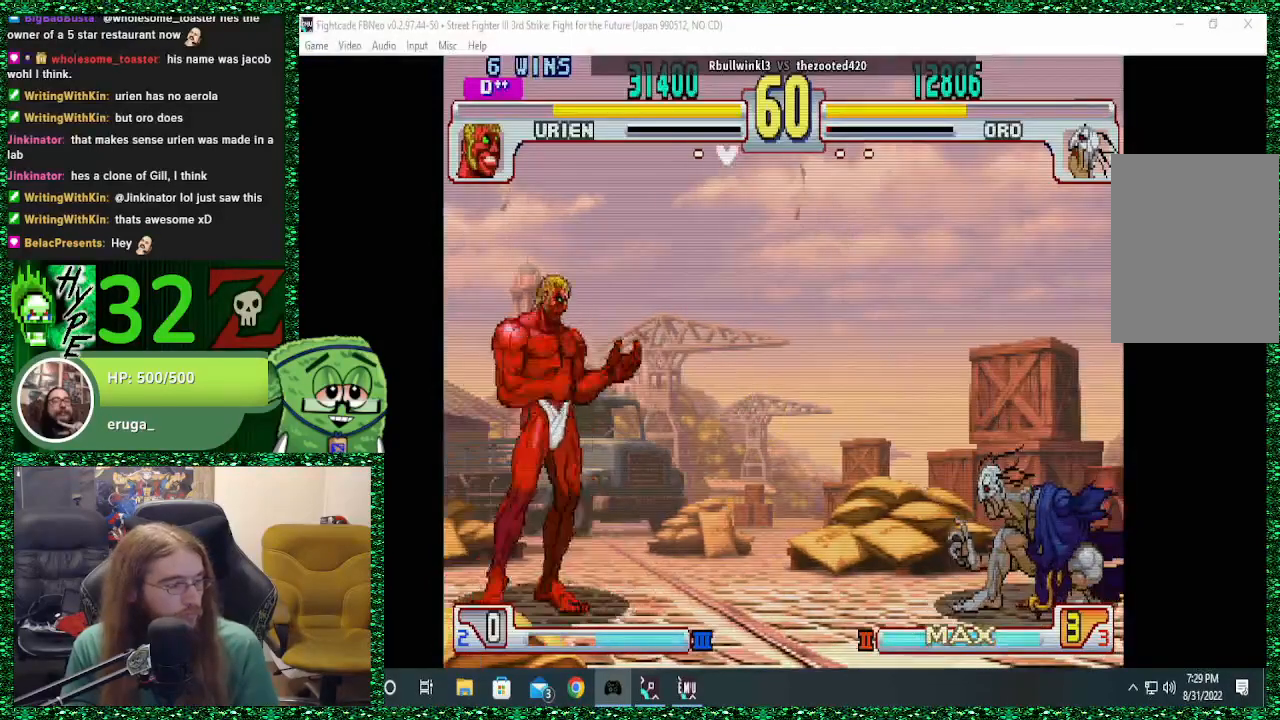
{"buttons": [], "left_stick": "down-right", "events": []}
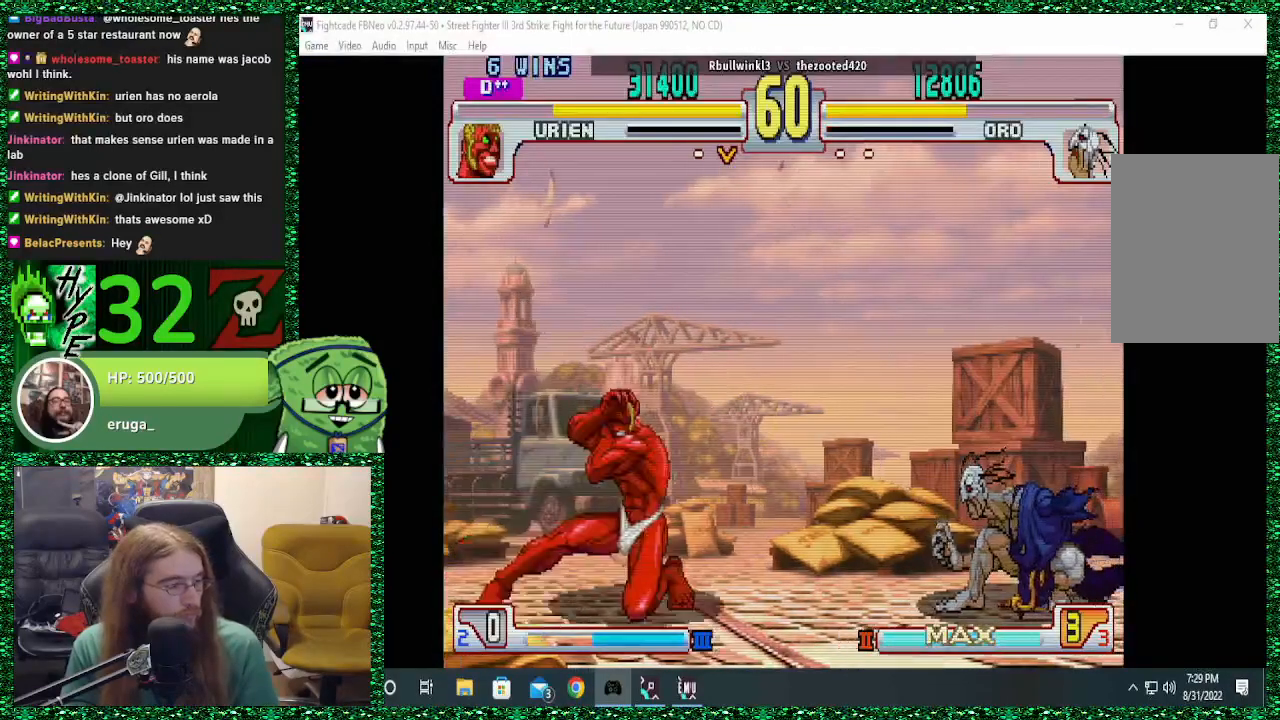
{"buttons": [], "left_stick": "down-right", "events": []}
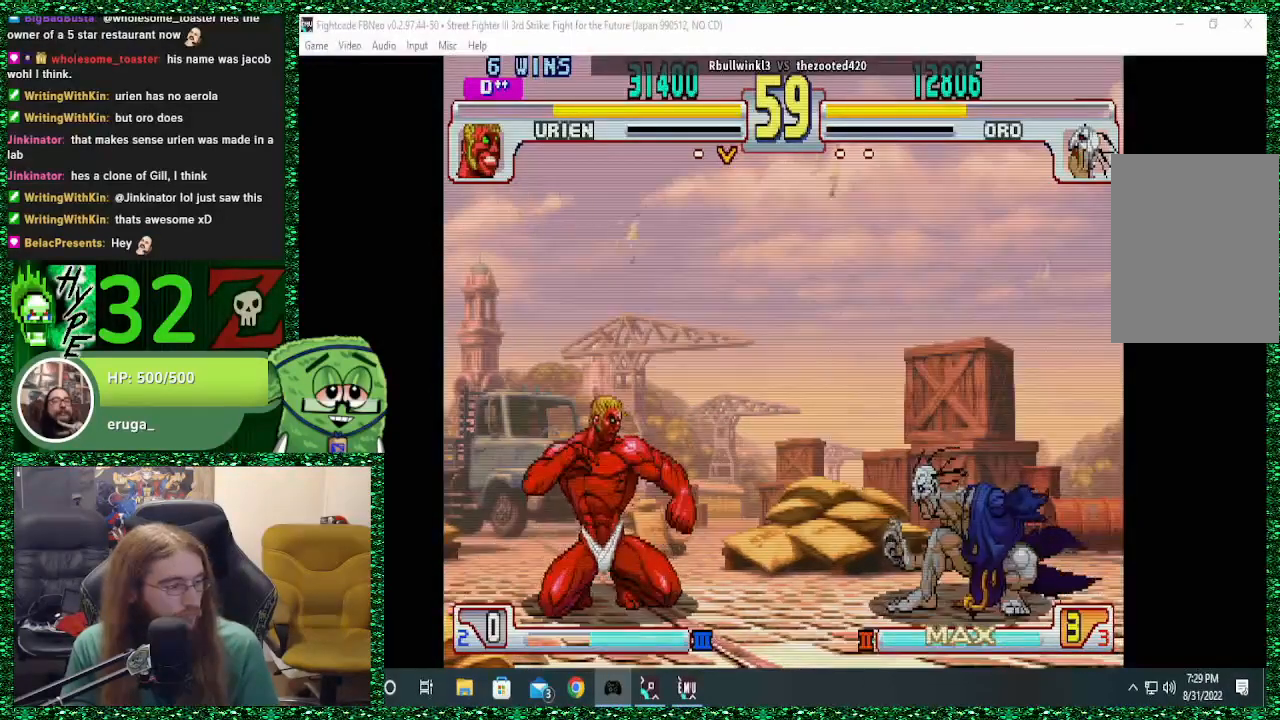
{"buttons": [], "left_stick": "right", "events": [[67, "left_stick", "right"], [233, "left_stick", "down-right"], [367, "left_stick", "left"], [433, "SQUARE", "down"], [433, "left_stick", "center"], [500, "SQUARE", "up"], [500, "left_stick", "right"]]}
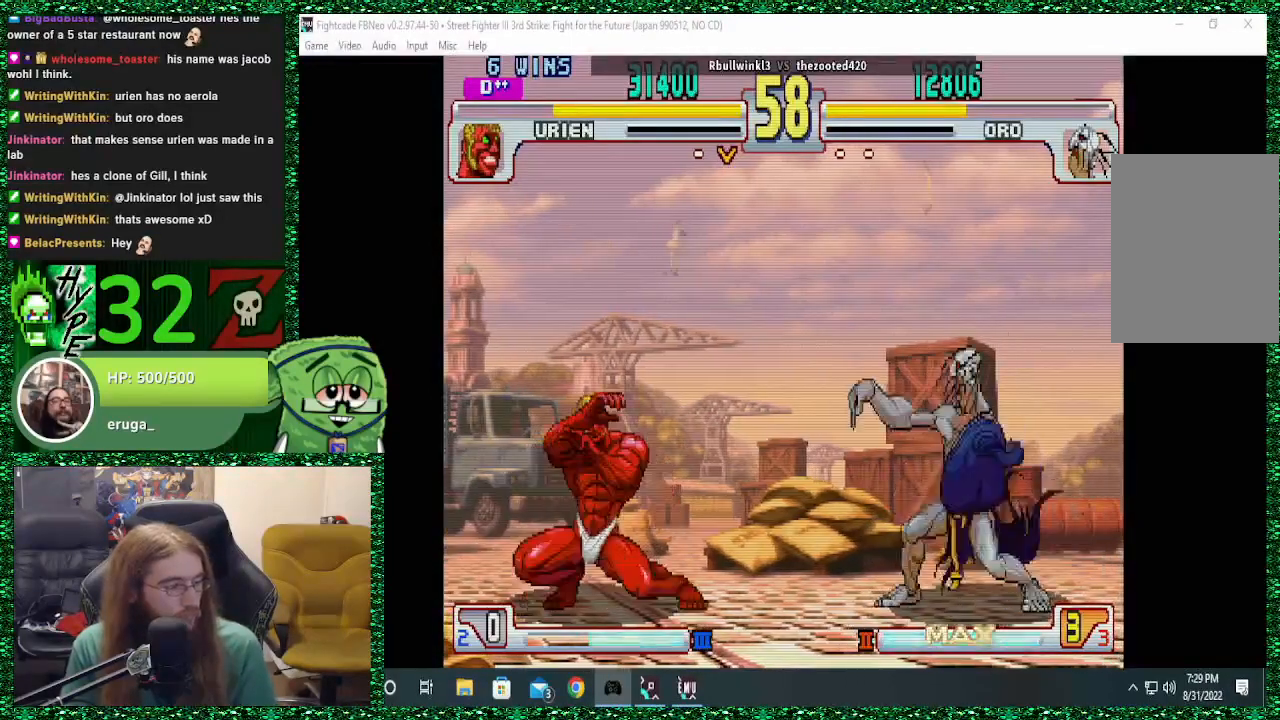
{"buttons": [], "left_stick": "right", "events": []}
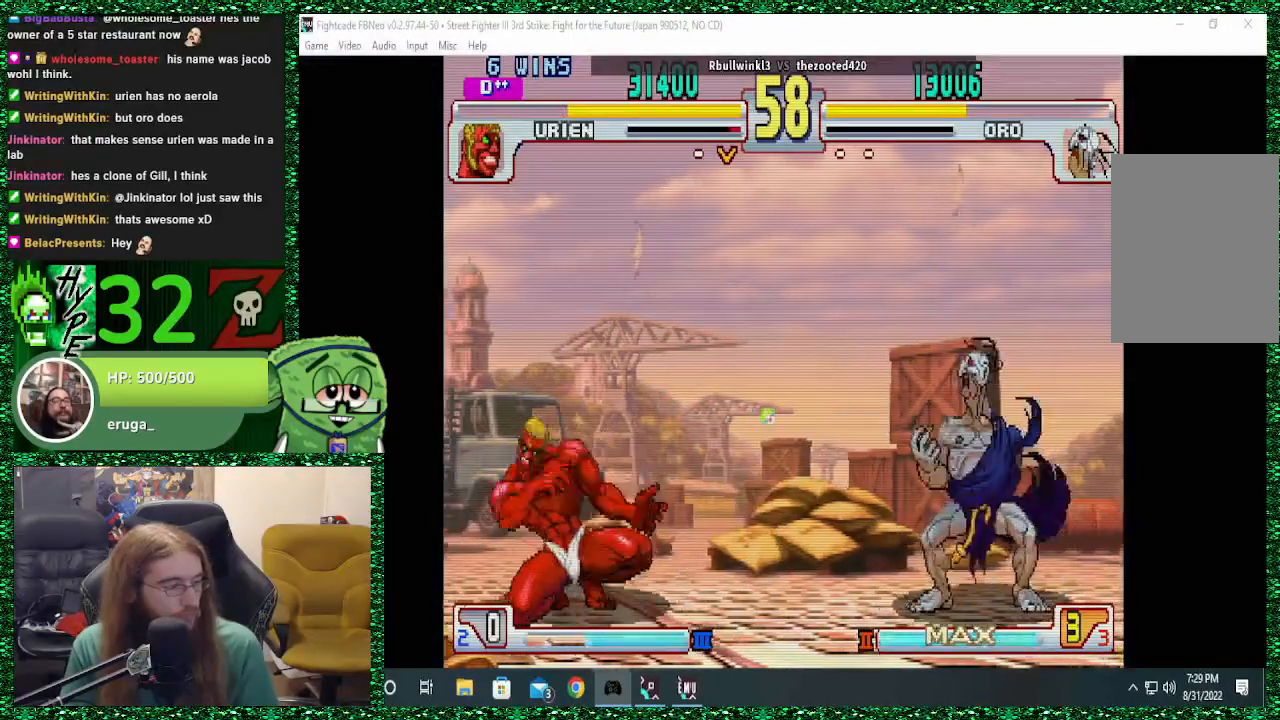
{"buttons": [], "left_stick": "left", "events": [[500, "left_stick", "left"]]}
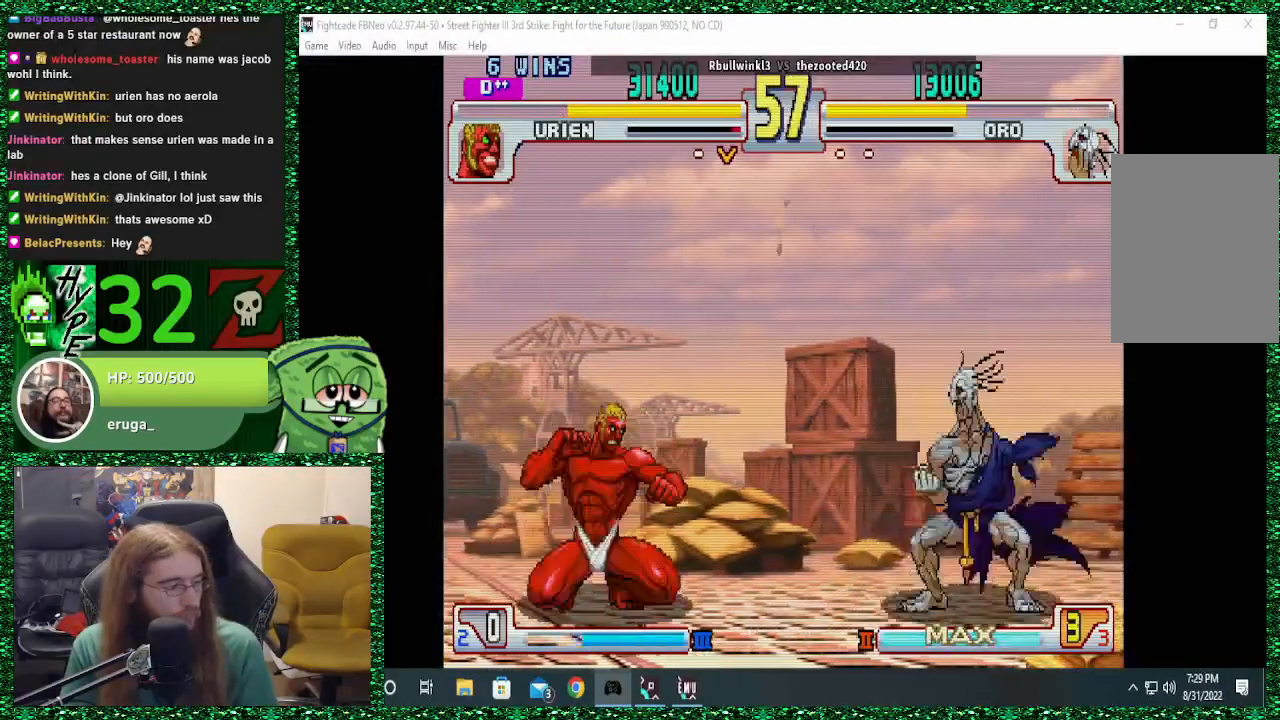
{"buttons": [], "left_stick": "right", "events": [[33, "SQUARE", "down"], [33, "left_stick", "center"], [100, "left_stick", "right"], [133, "SQUARE", "up"]]}